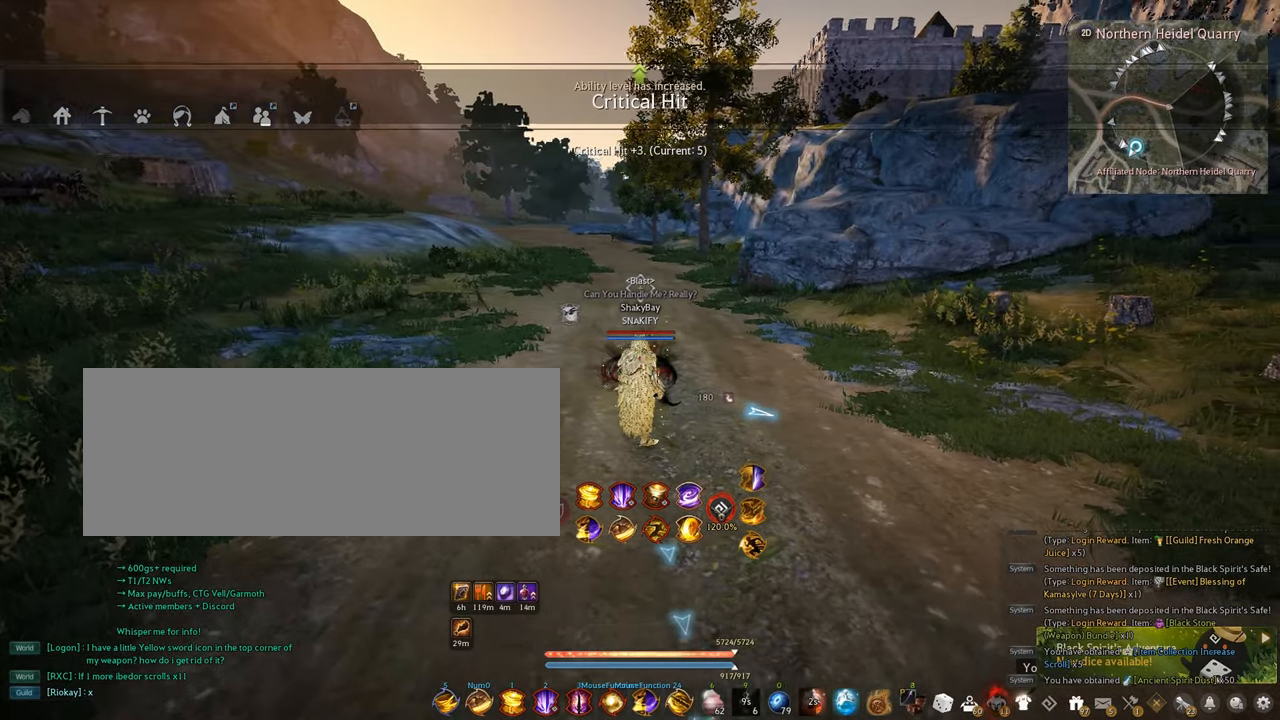
Gameplay with keyboard and mouse; each line is a JSON object with the keys and mouse buttons held at the frame after it. "events" lists presses ("down") and releases ("up") of "a", "c", "d", "e", "f", "q", "s", "shift", "space", "tab", "w", "x", "z", "mouse_left" and "mouse_right" between this image and that frame as [ms after this image, input, new state], when the widget could be followed in between. "mouse_left", "mouse_right" = the "left", "right" buttons of the "mouse" list. No other keys are recorded. Mouse movement is not recorded.
{"keys": ["d"], "mouse": [], "events": [[167, "w", "down"], [234, "d", "down"], [234, "w", "up"]]}
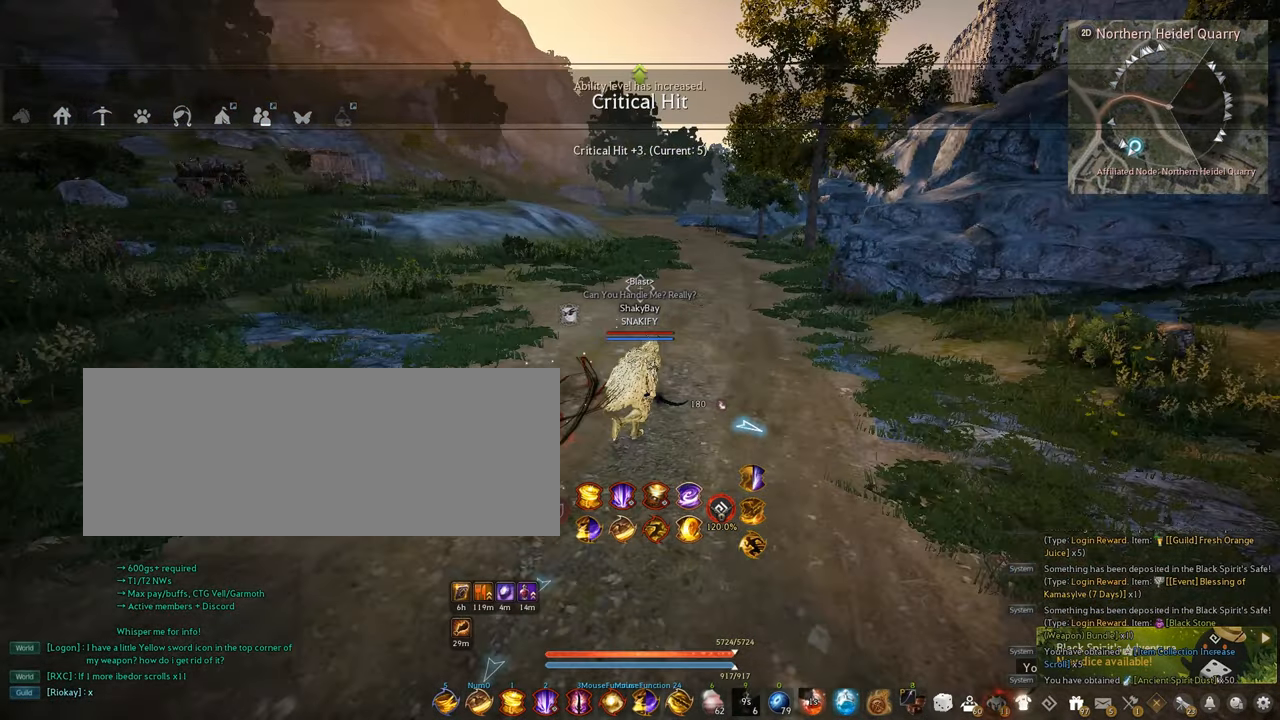
{"keys": [], "mouse": [], "events": [[217, "d", "up"]]}
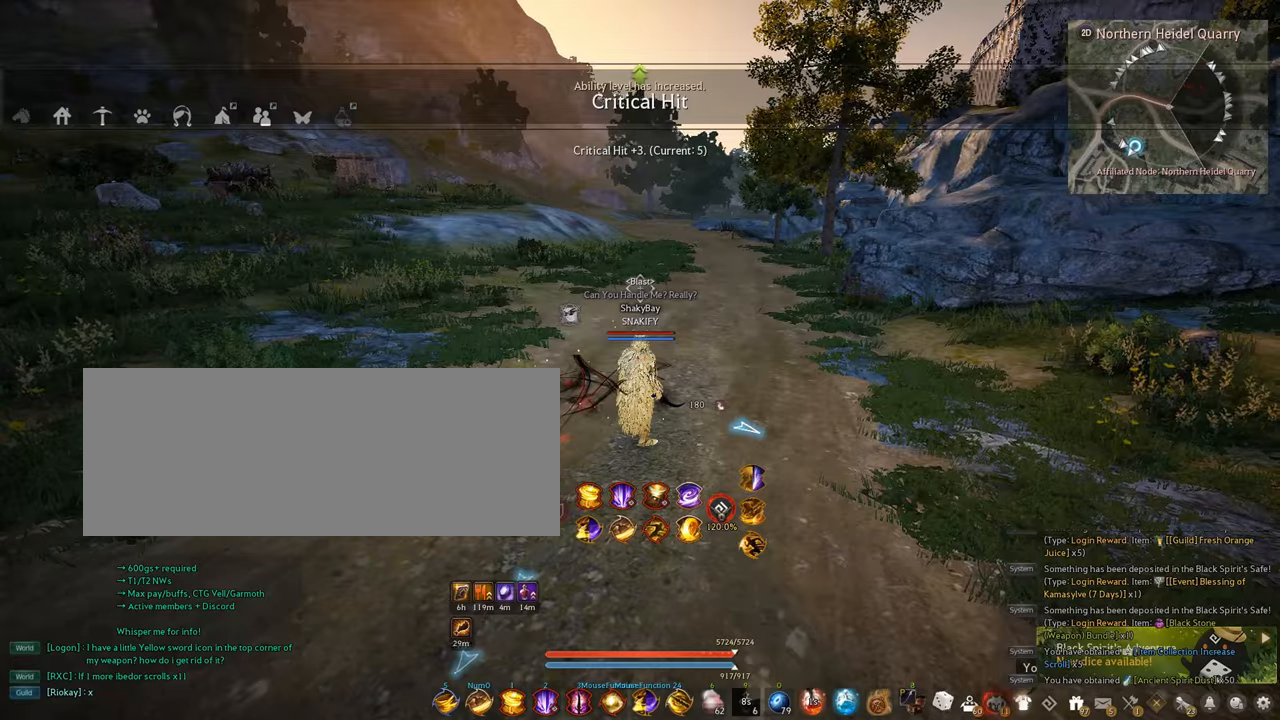
{"keys": [], "mouse": [], "events": []}
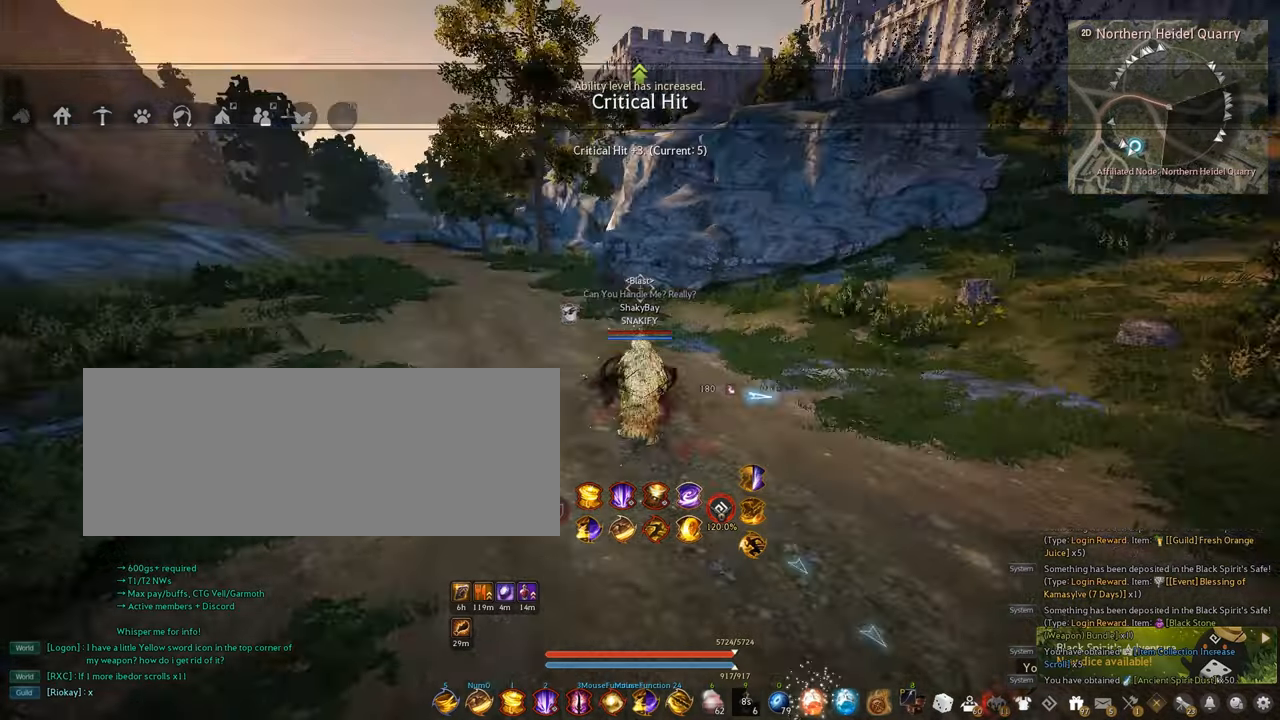
{"keys": [], "mouse": [], "events": []}
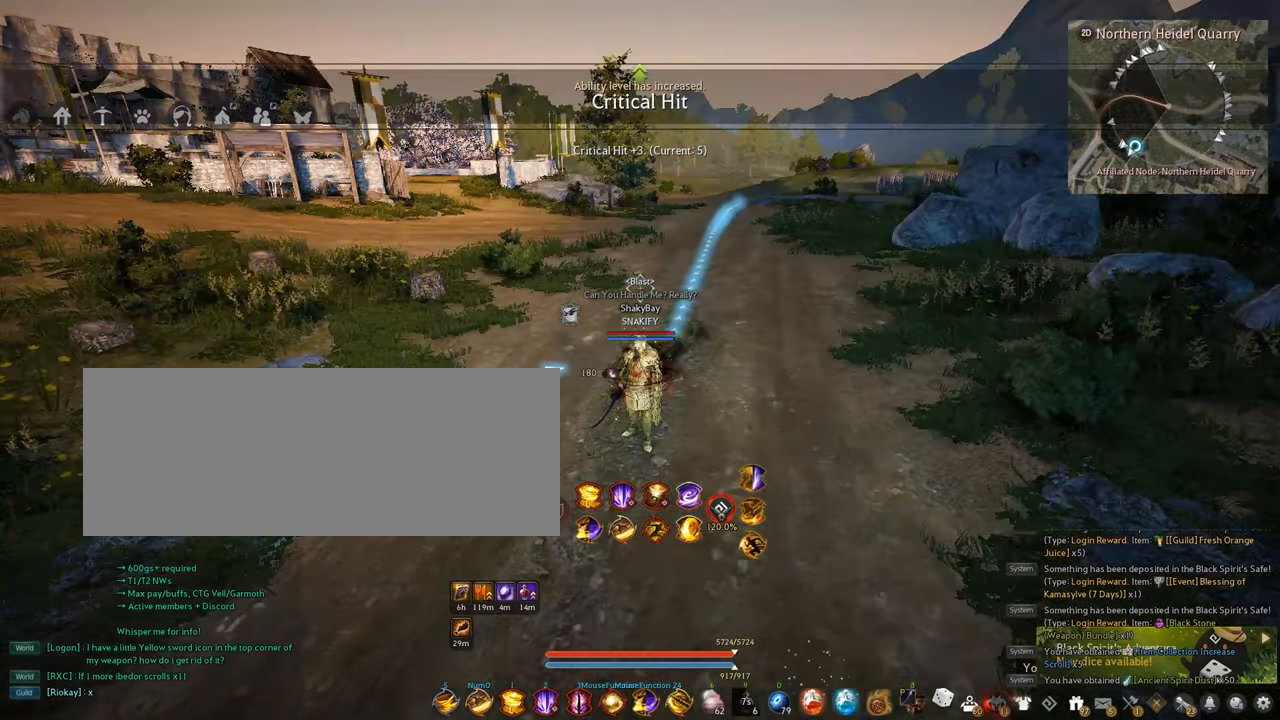
{"keys": [], "mouse": [], "events": [[217, "a", "down"], [367, "w", "down"], [467, "a", "up"], [467, "w", "up"]]}
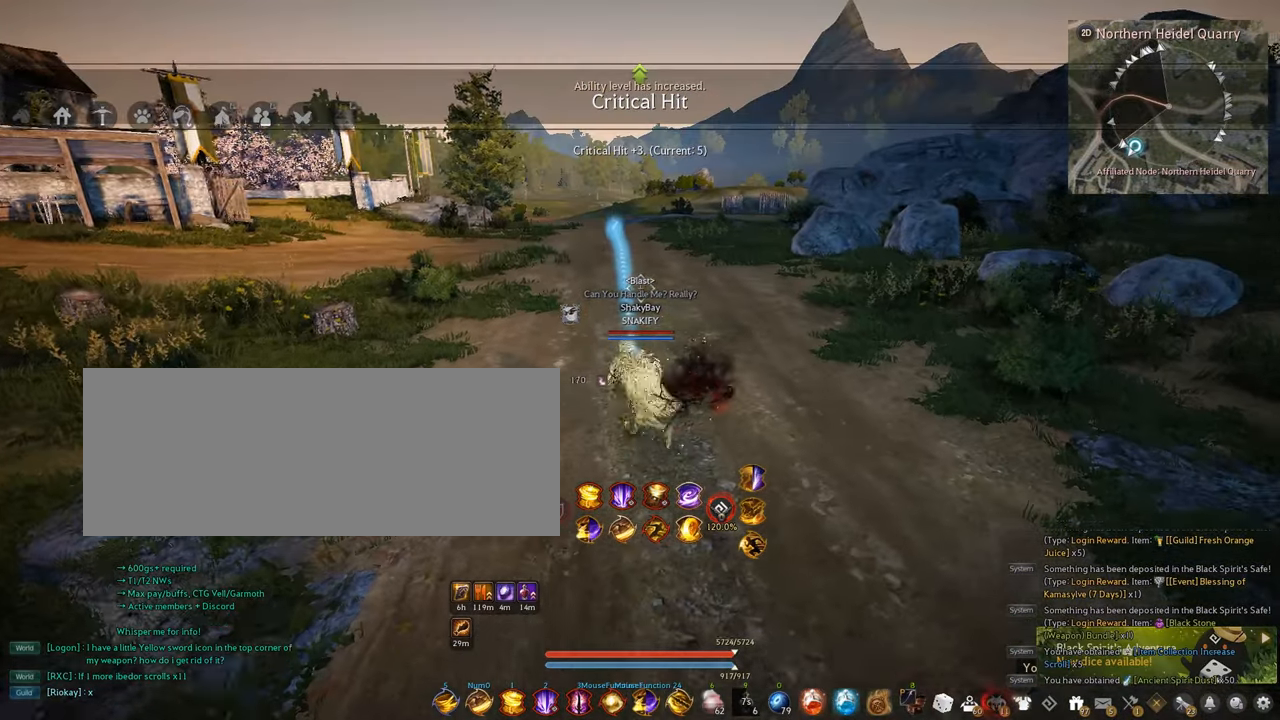
{"keys": [], "mouse": [], "events": [[167, "q", "down"], [267, "q", "up"]]}
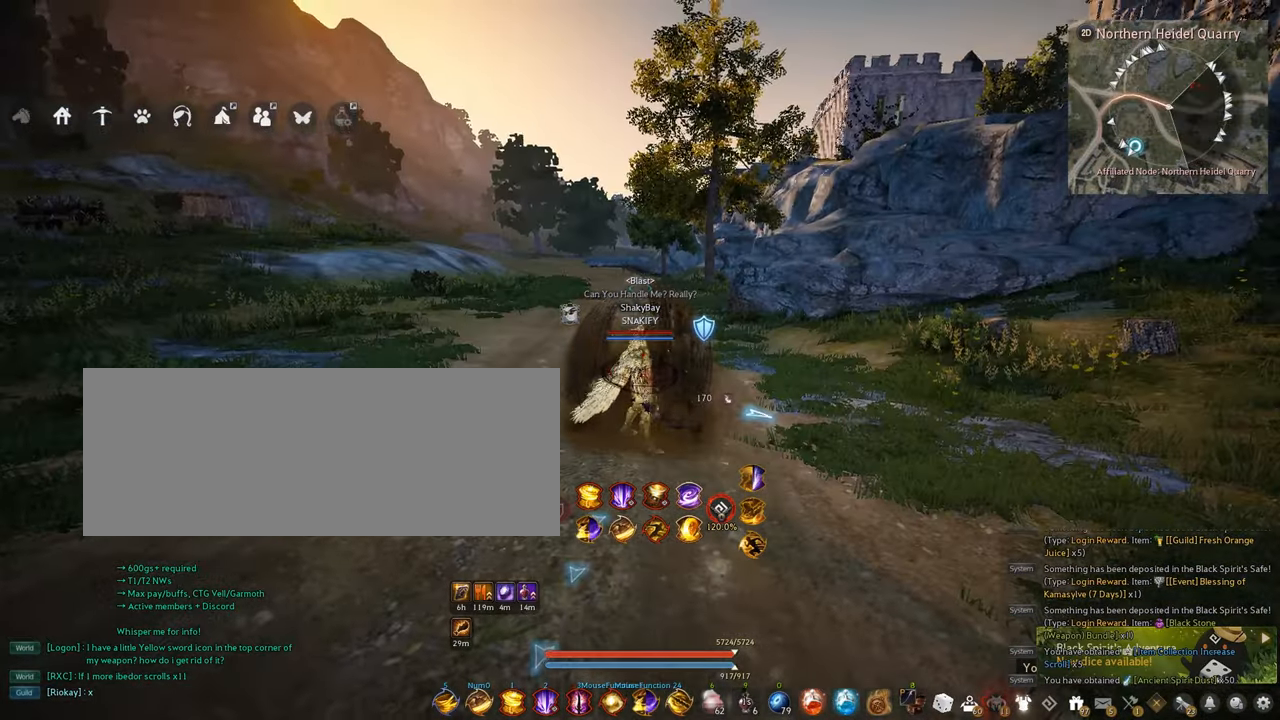
{"keys": [], "mouse": [], "events": []}
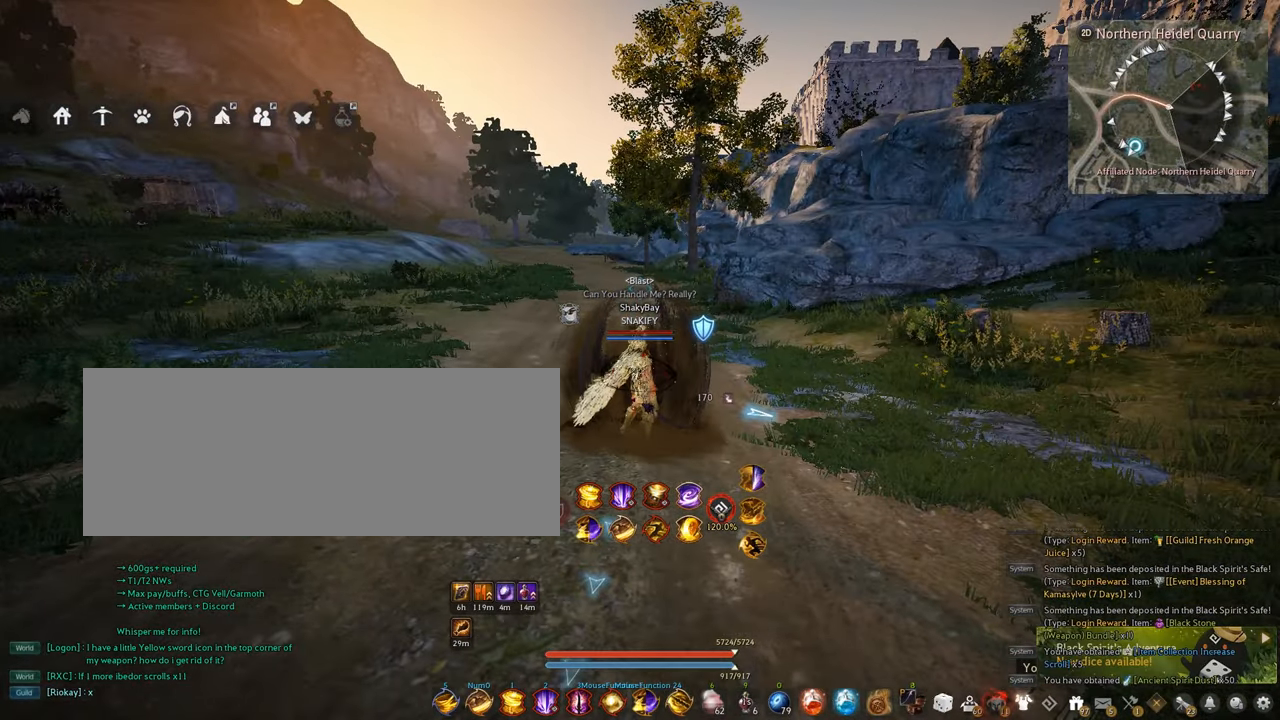
{"keys": [], "mouse": [], "events": []}
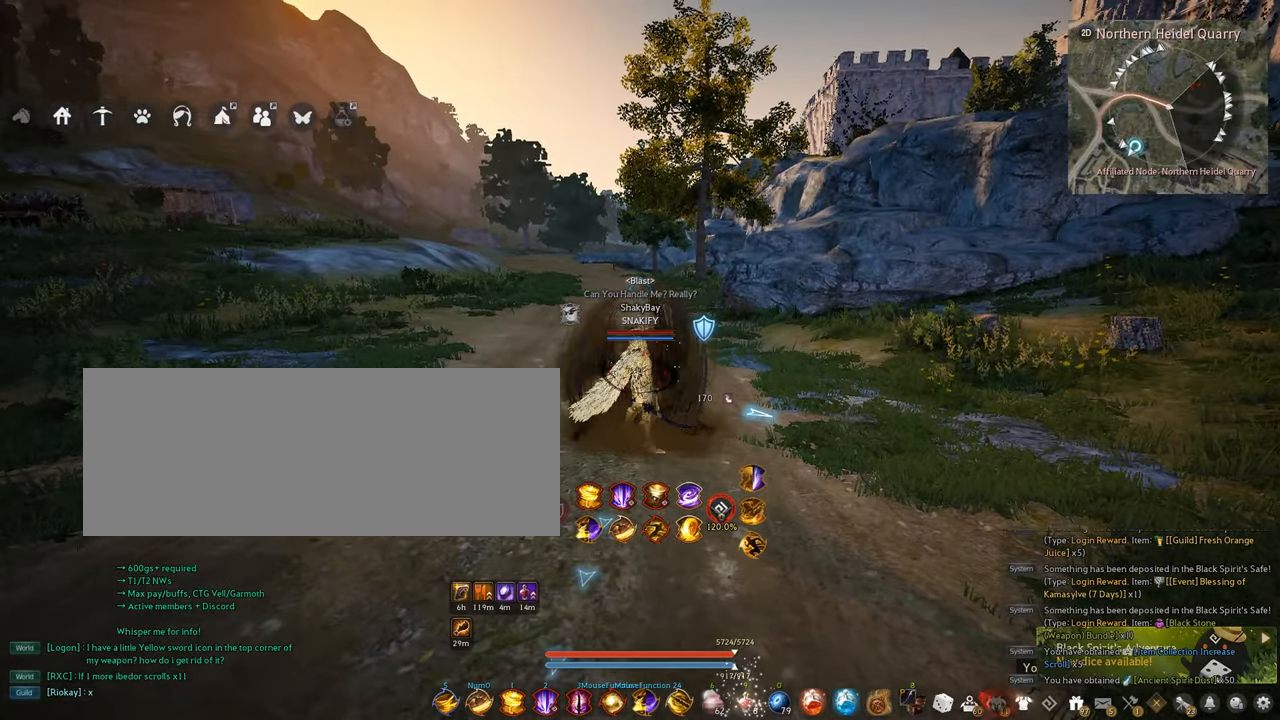
{"keys": [], "mouse": [], "events": []}
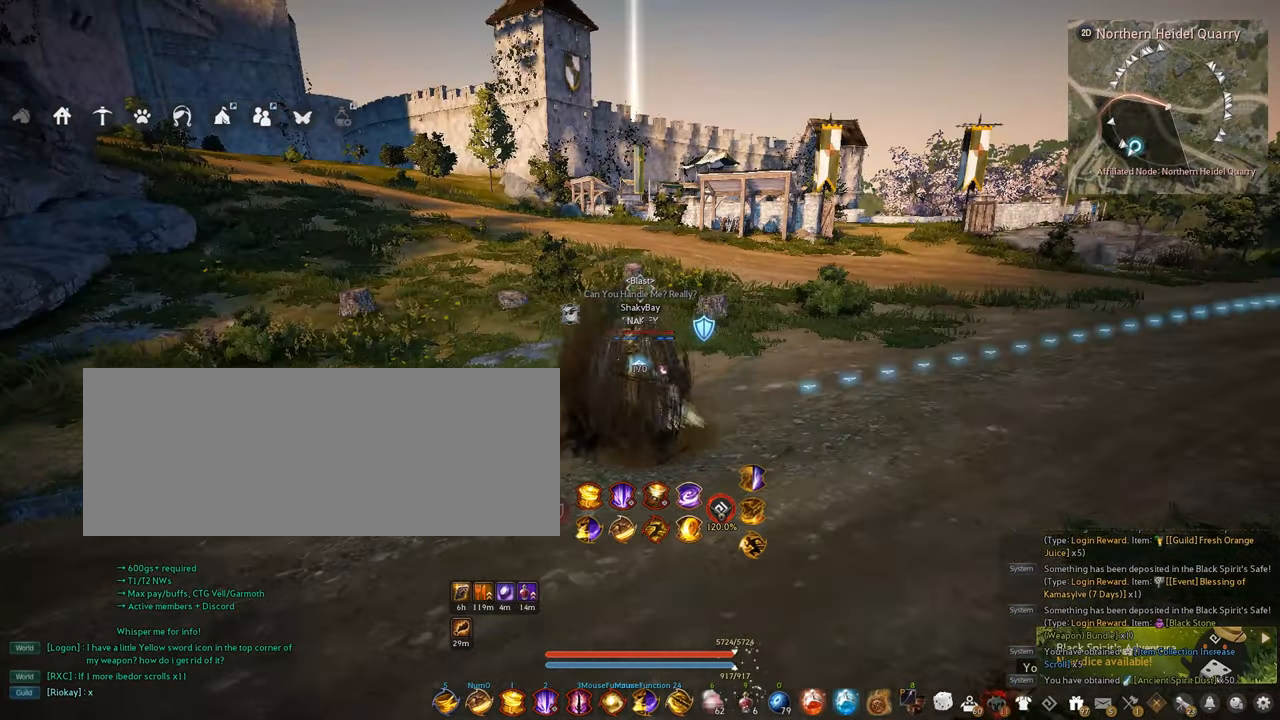
{"keys": [], "mouse": ["left"], "events": [[467, "mouse_left", "down"]]}
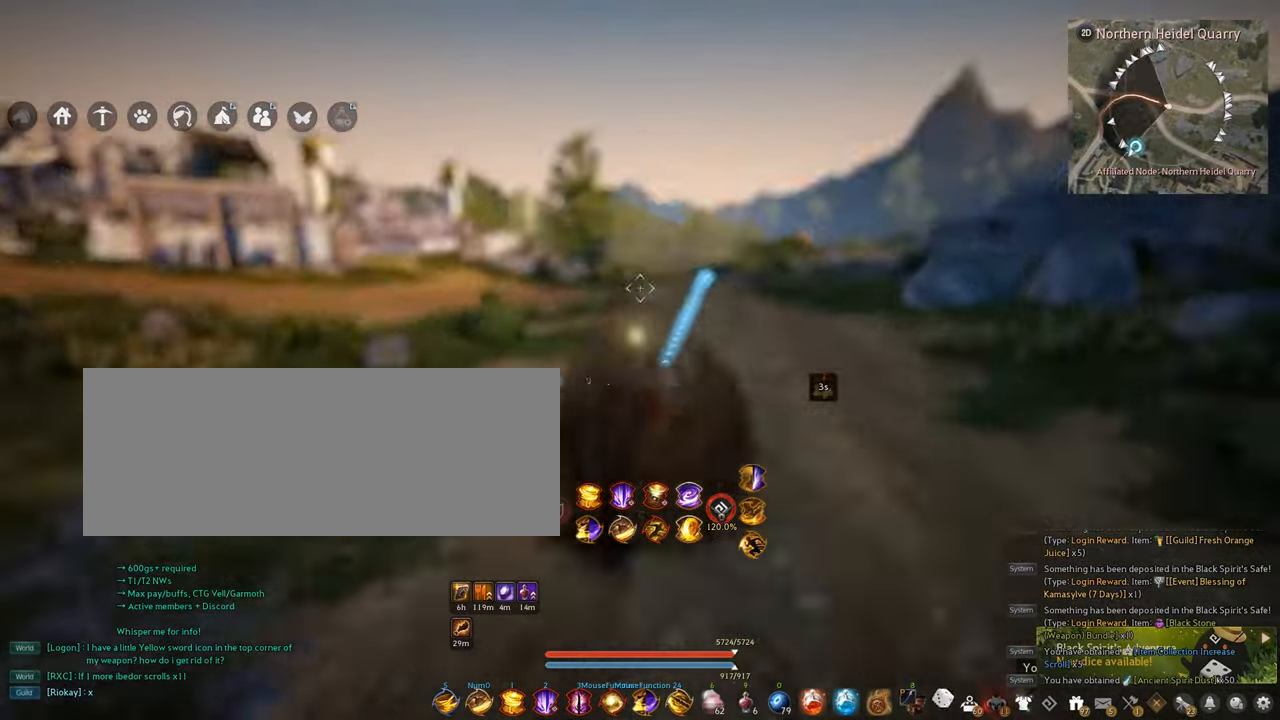
{"keys": [], "mouse": [], "events": [[34, "mouse_left", "up"]]}
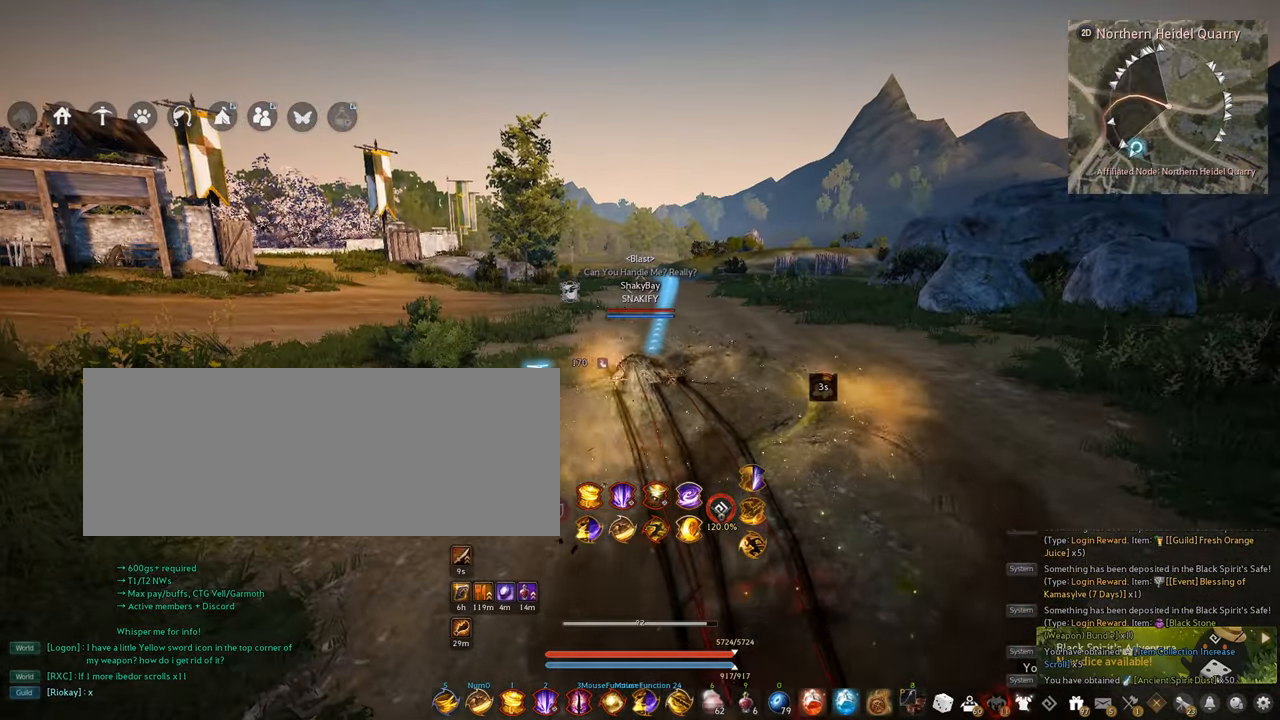
{"keys": [], "mouse": [], "events": []}
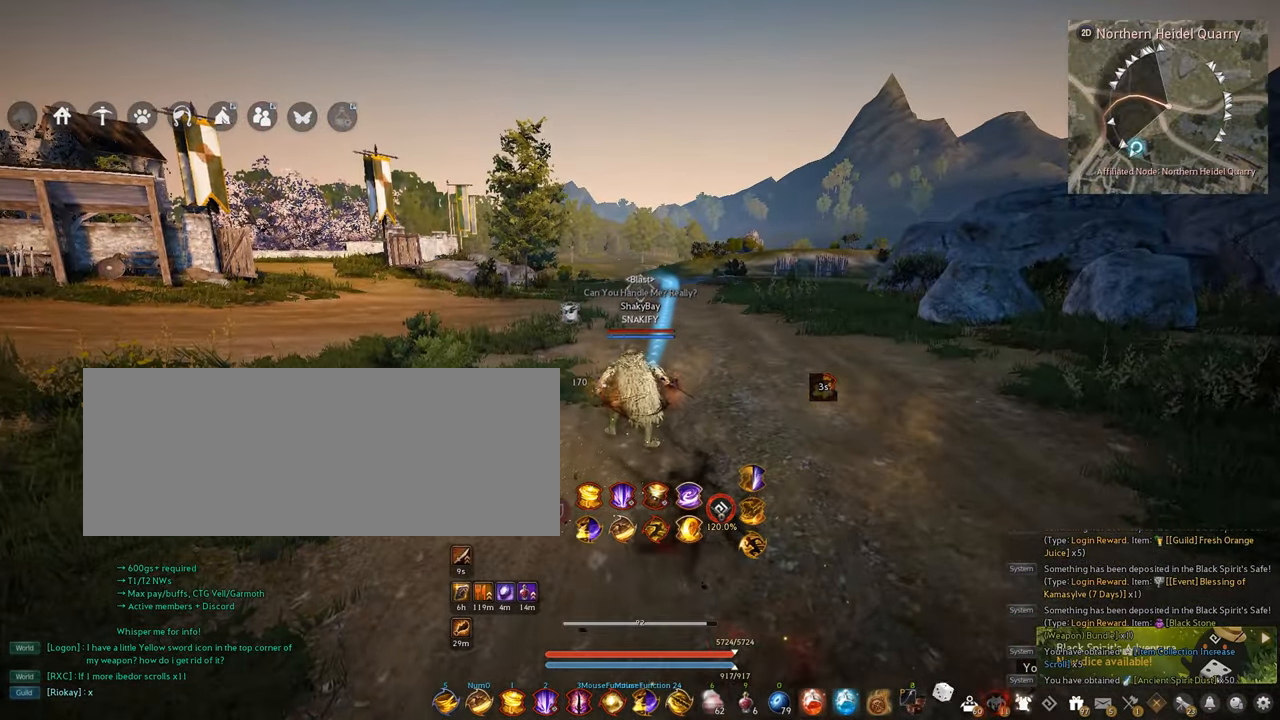
{"keys": [], "mouse": [], "events": []}
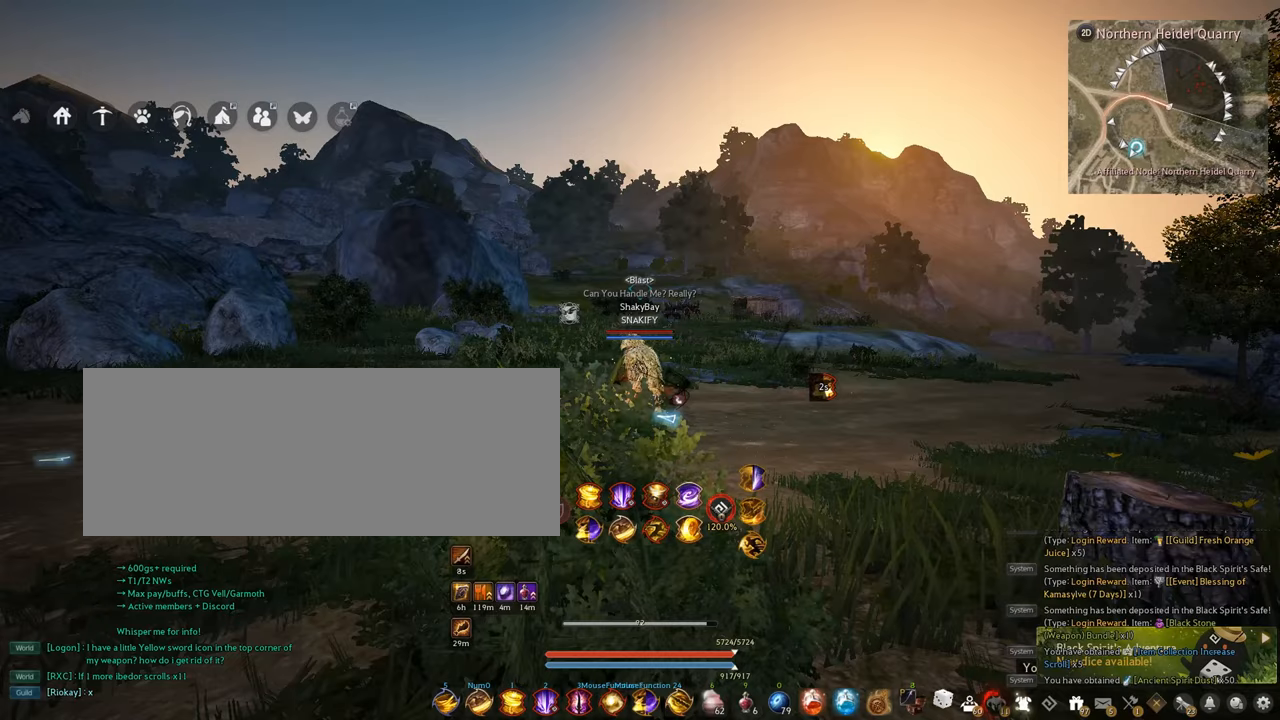
{"keys": [], "mouse": [], "events": []}
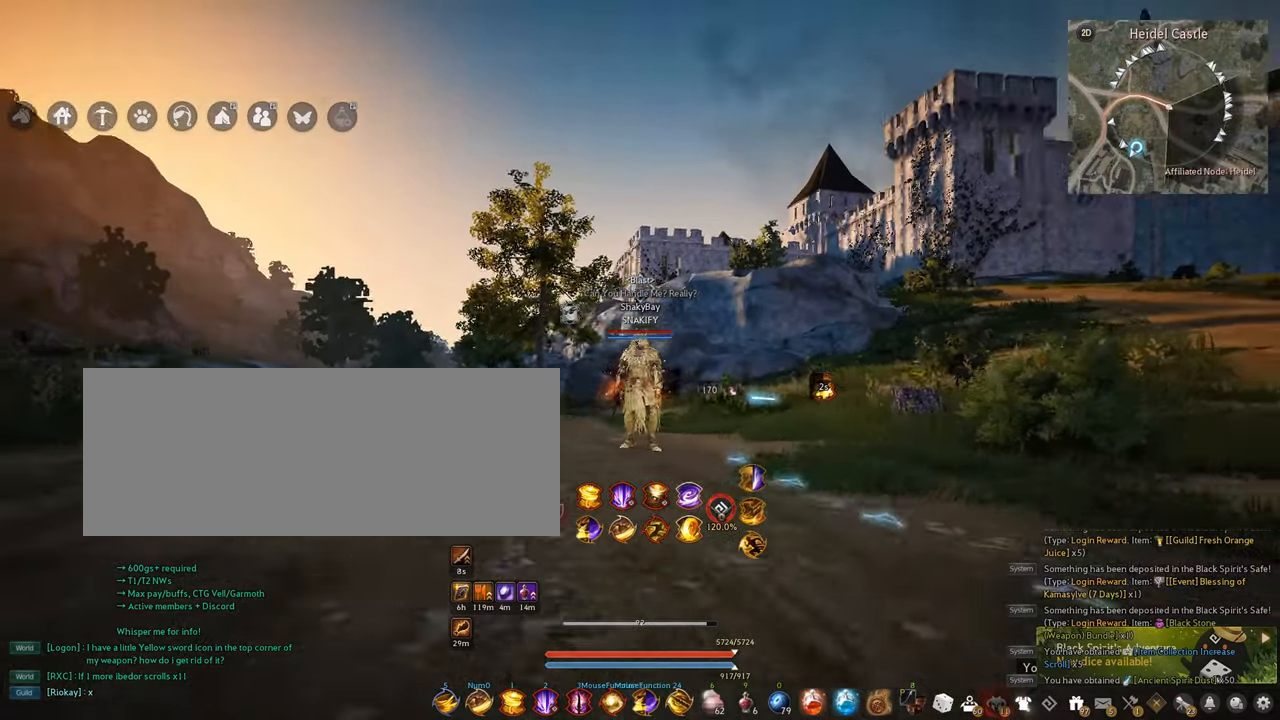
{"keys": [], "mouse": [], "events": [[250, "a", "down"], [484, "a", "up"]]}
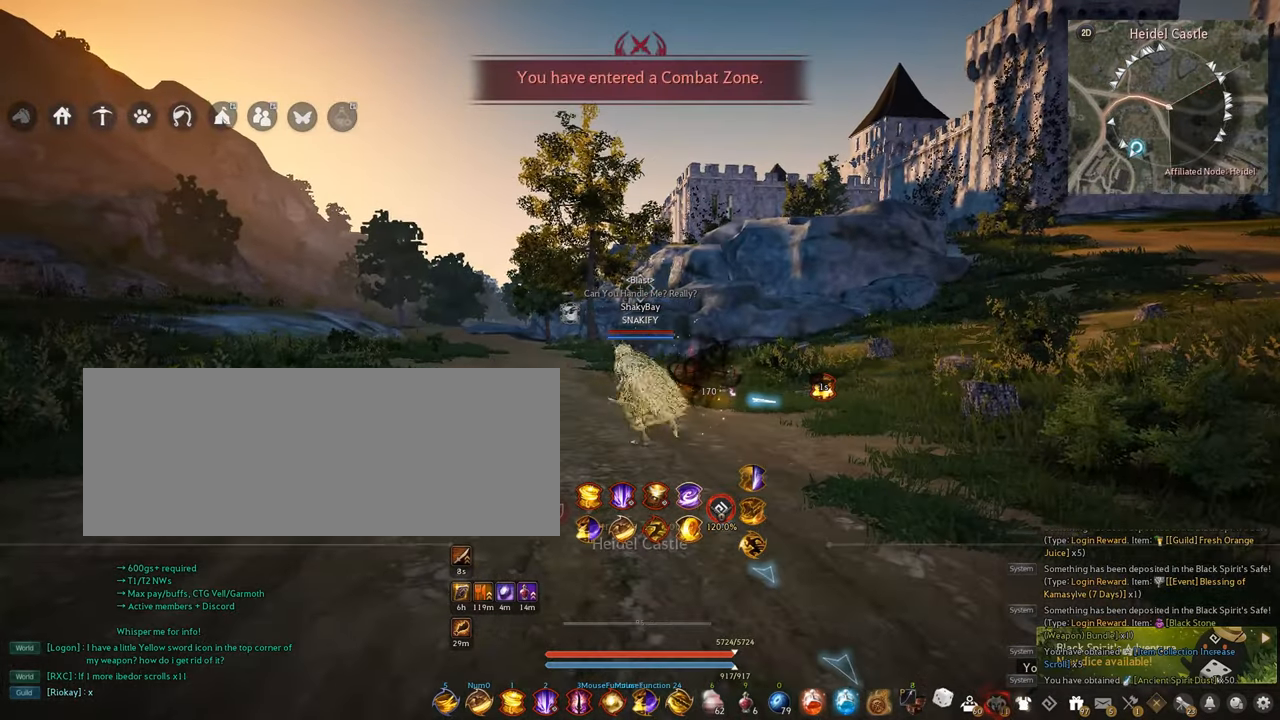
{"keys": [], "mouse": [], "events": []}
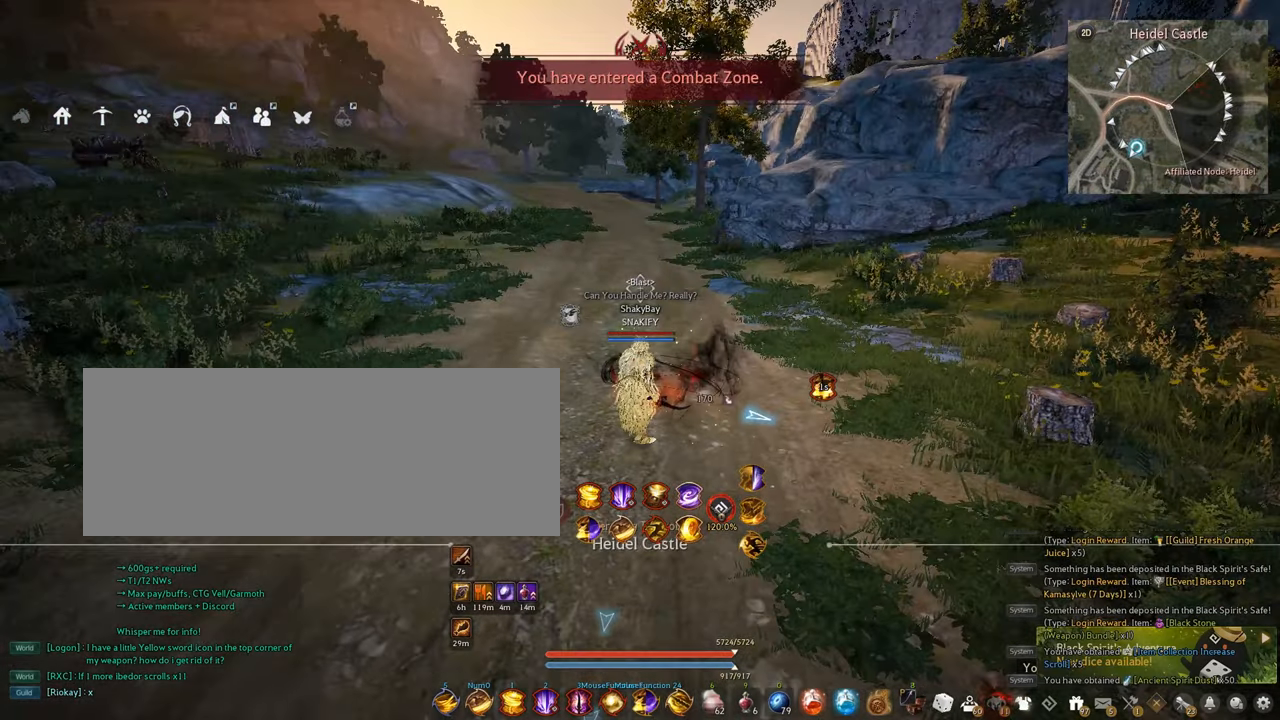
{"keys": [], "mouse": [], "events": []}
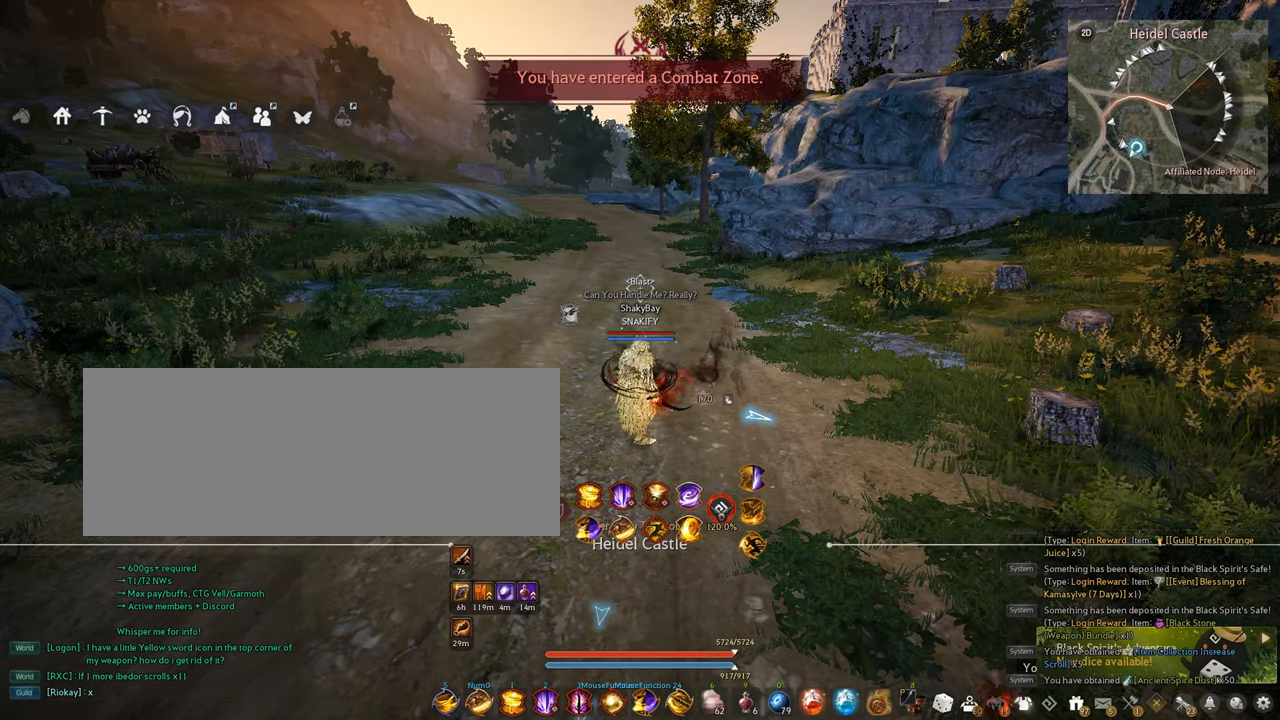
{"keys": [], "mouse": [], "events": []}
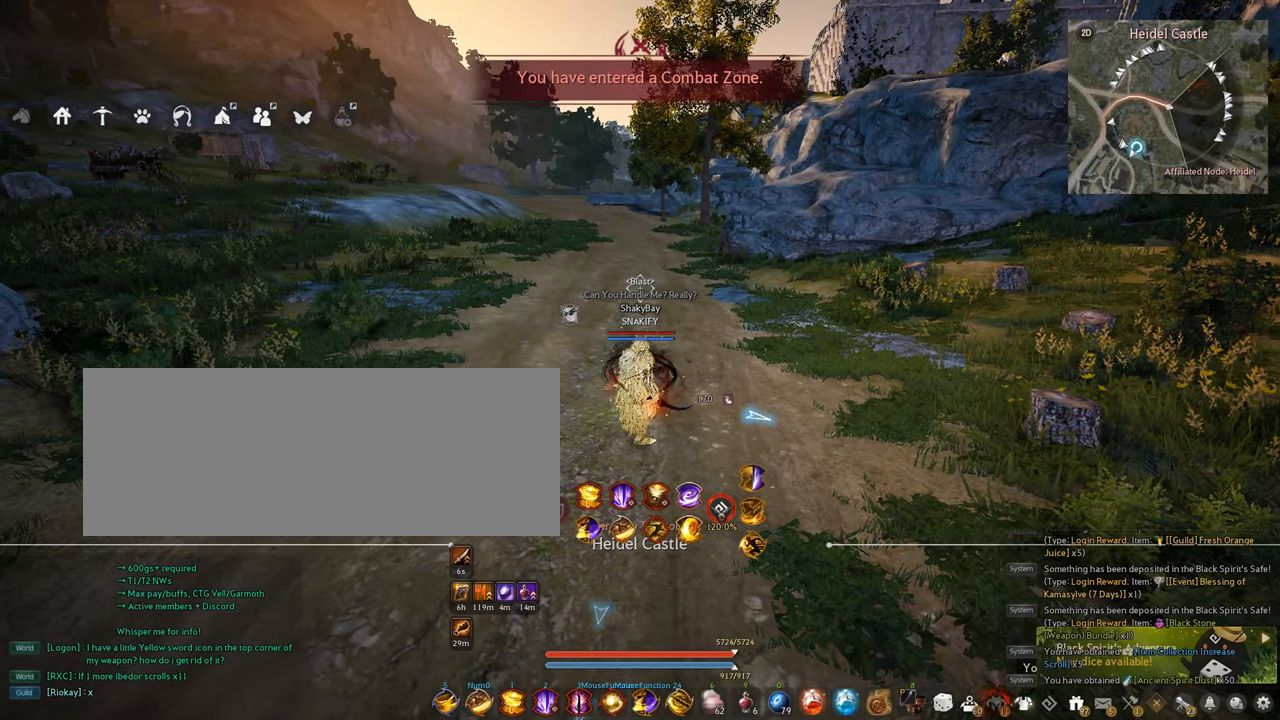
{"keys": ["shift", "w"], "mouse": [], "events": [[434, "w", "down"], [484, "shift", "down"]]}
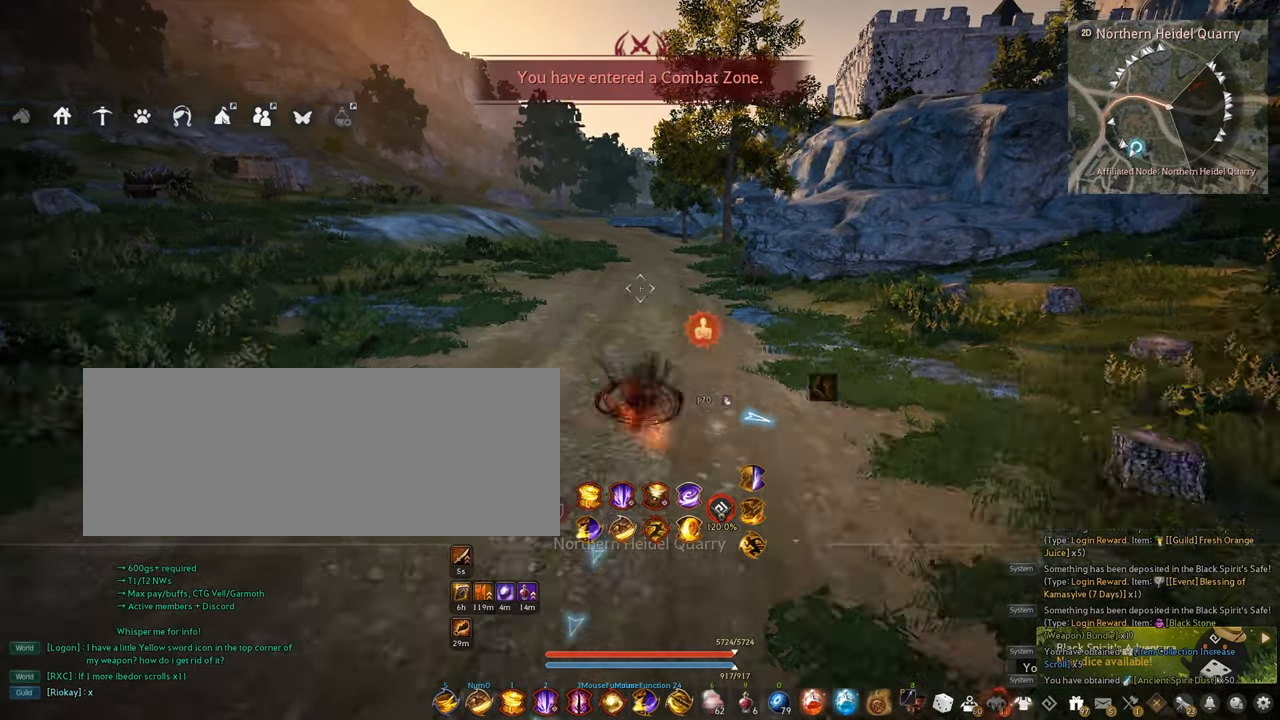
{"keys": [], "mouse": [], "events": [[367, "w", "up"], [417, "shift", "up"]]}
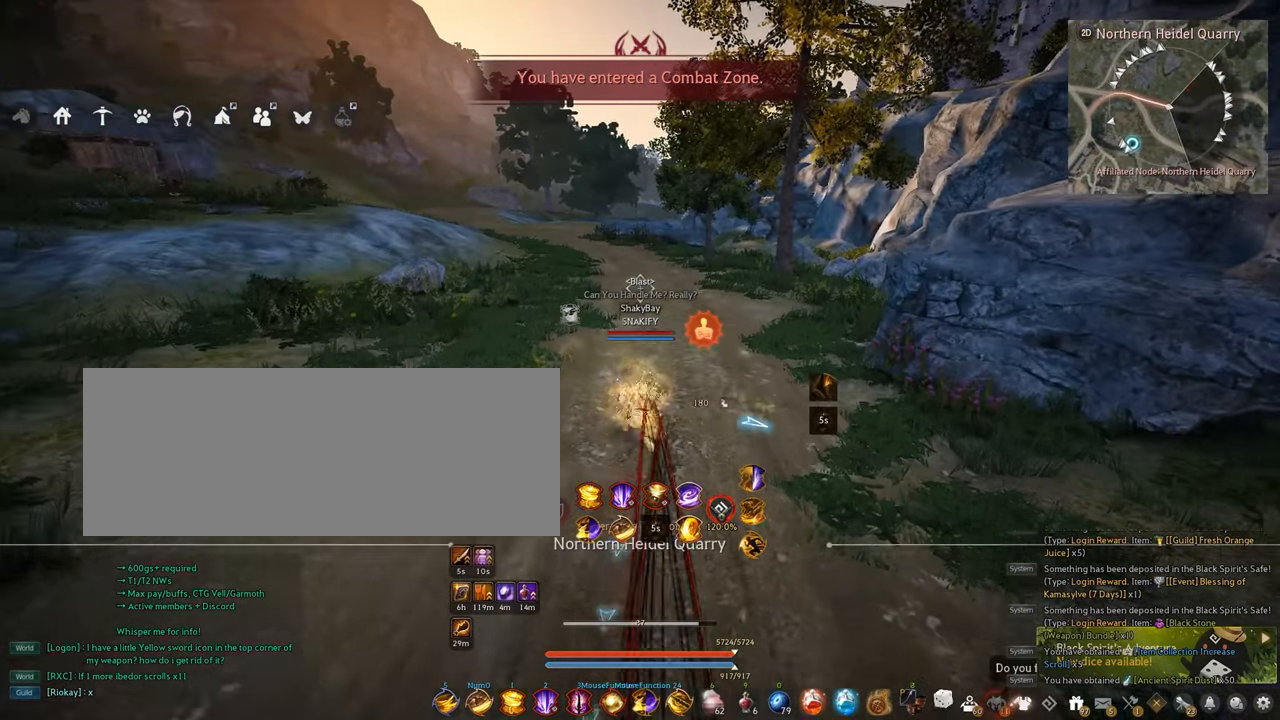
{"keys": [], "mouse": [], "events": []}
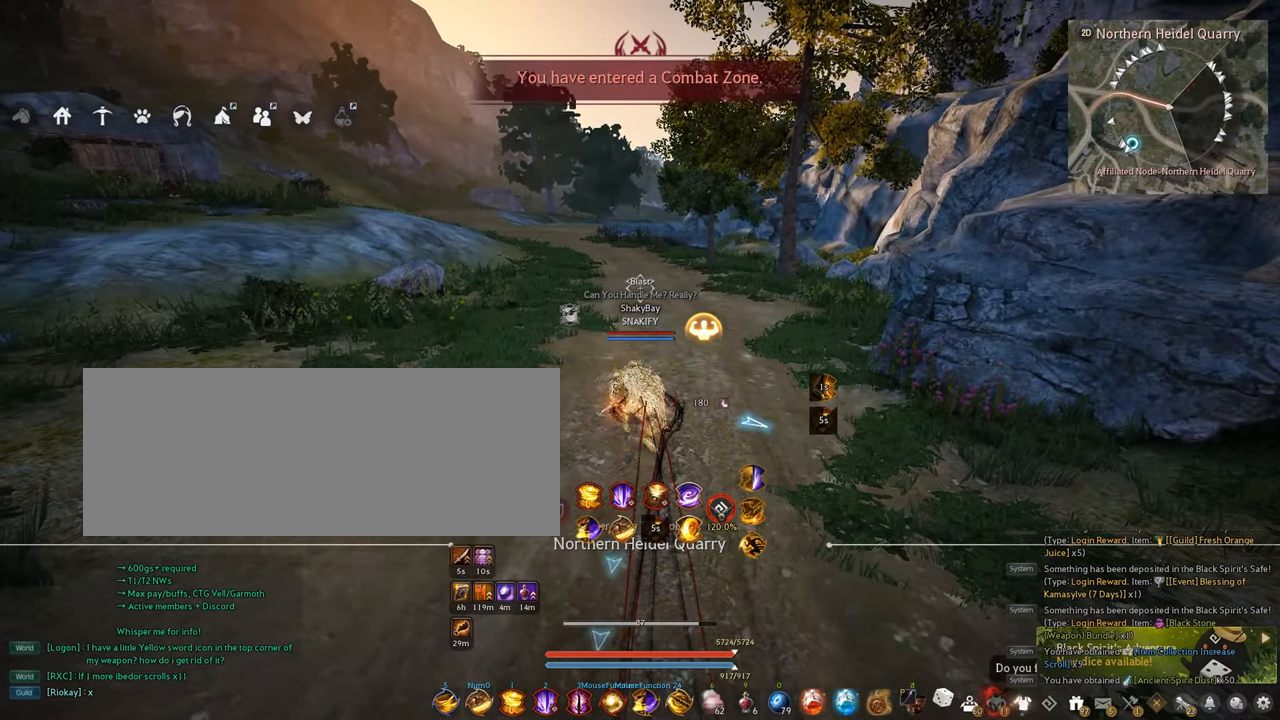
{"keys": [], "mouse": [], "events": []}
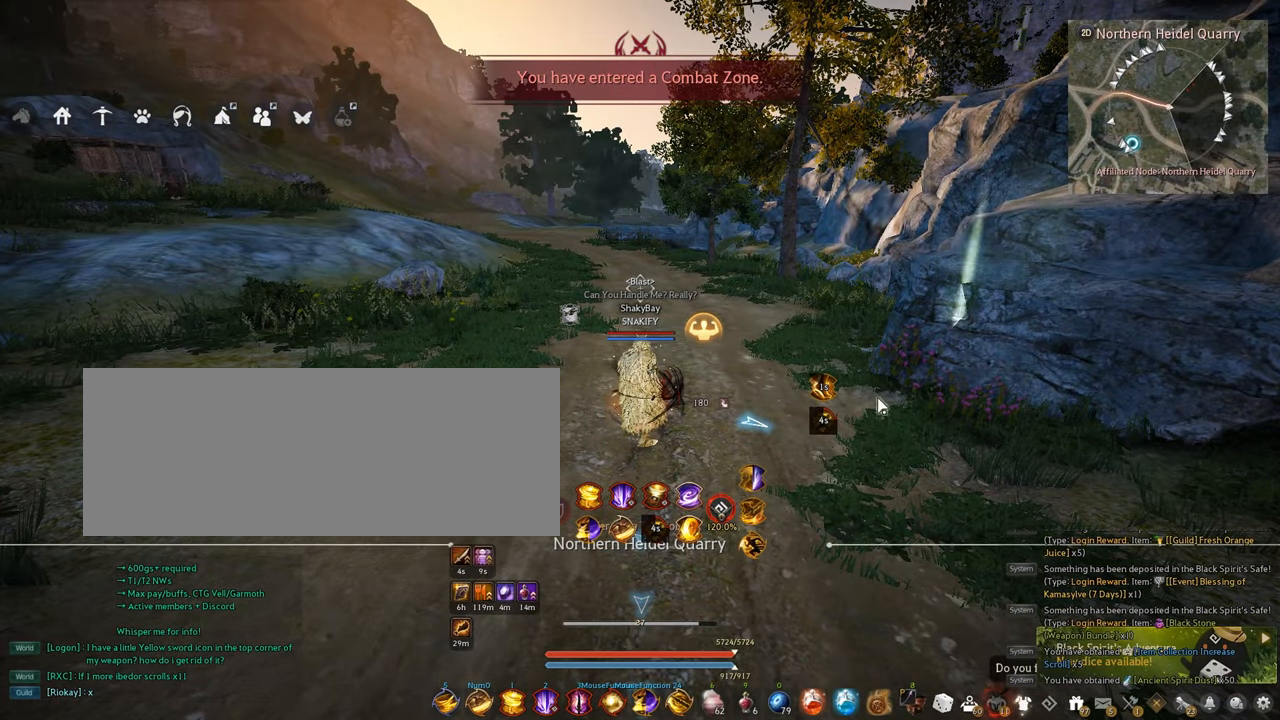
{"keys": [], "mouse": [], "events": []}
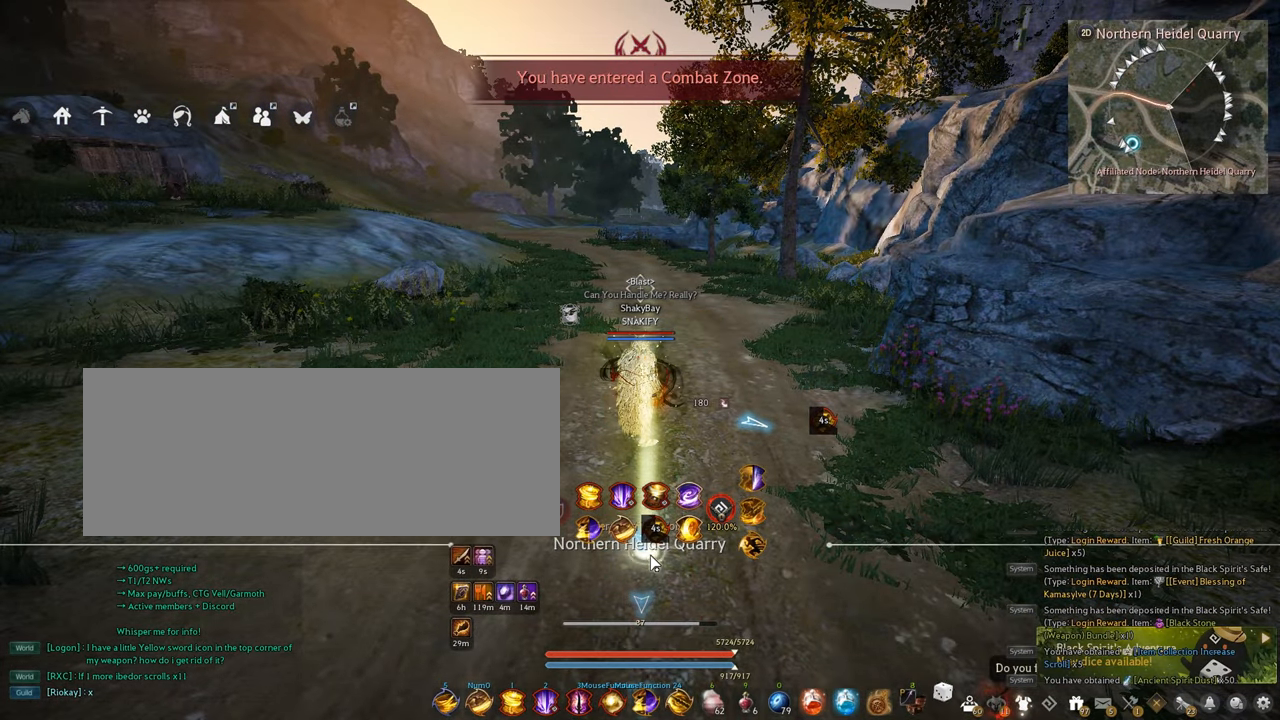
{"keys": [], "mouse": [], "events": []}
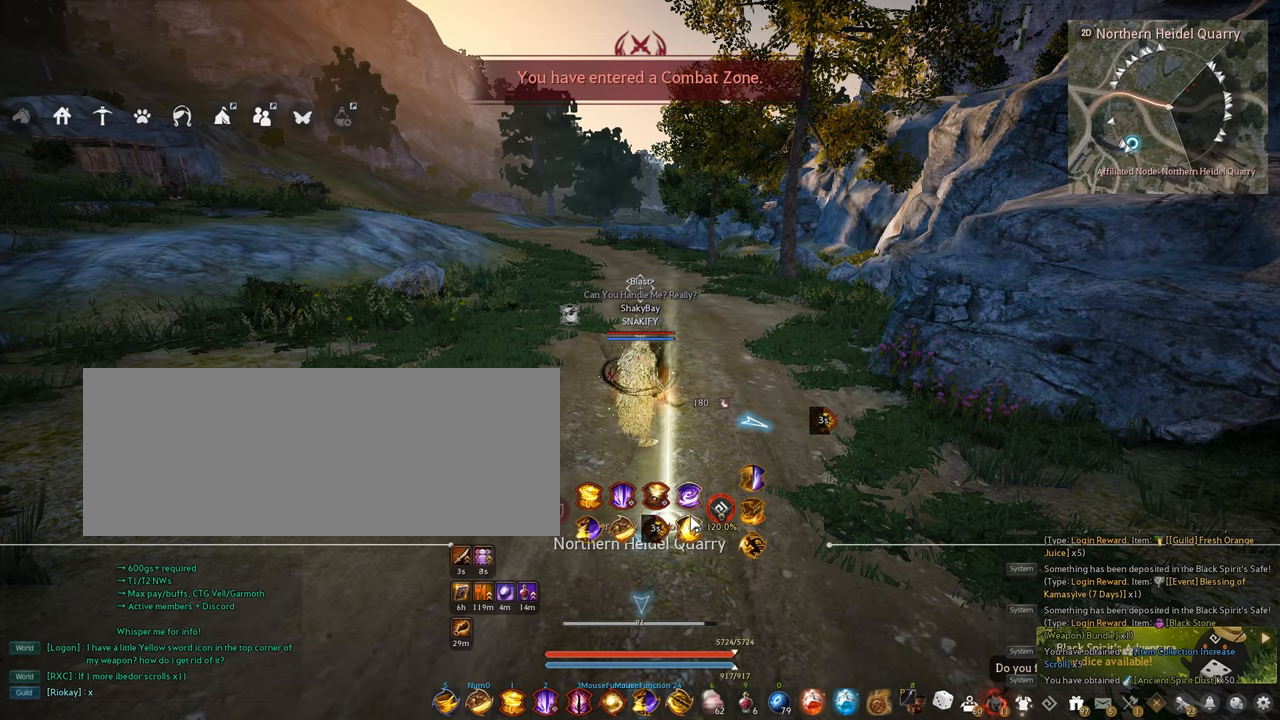
{"keys": [], "mouse": [], "events": []}
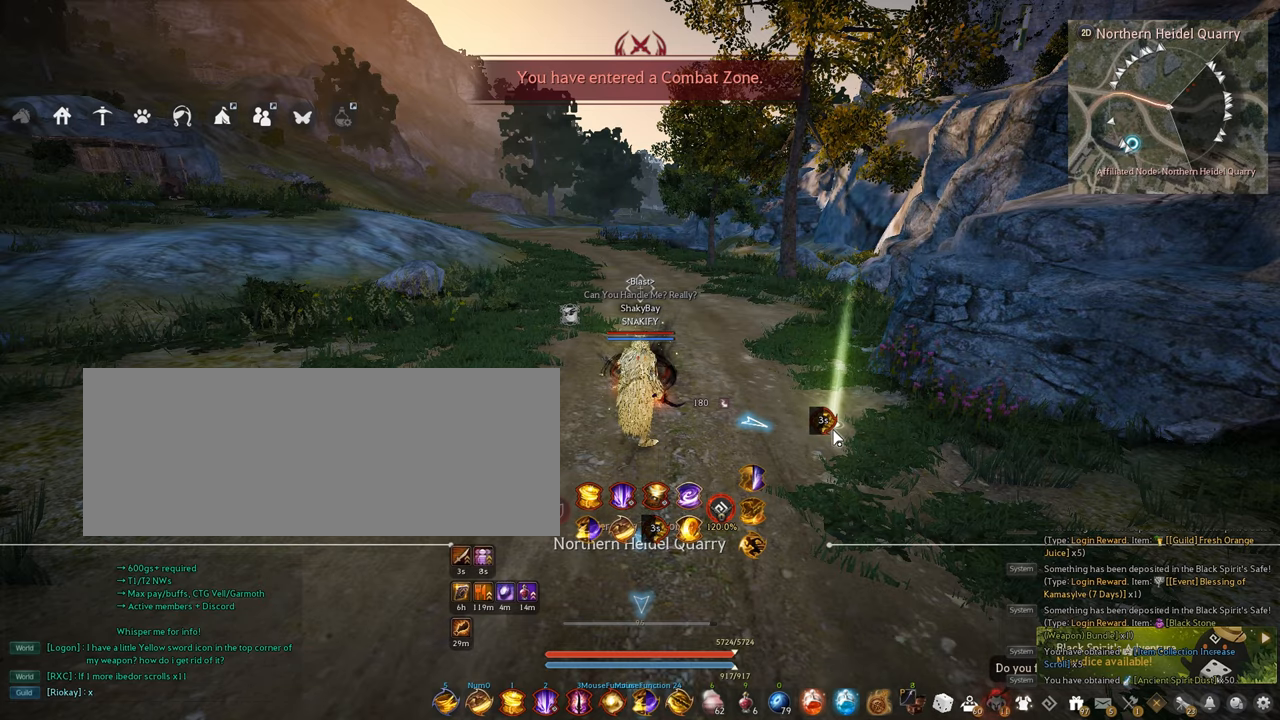
{"keys": [], "mouse": [], "events": []}
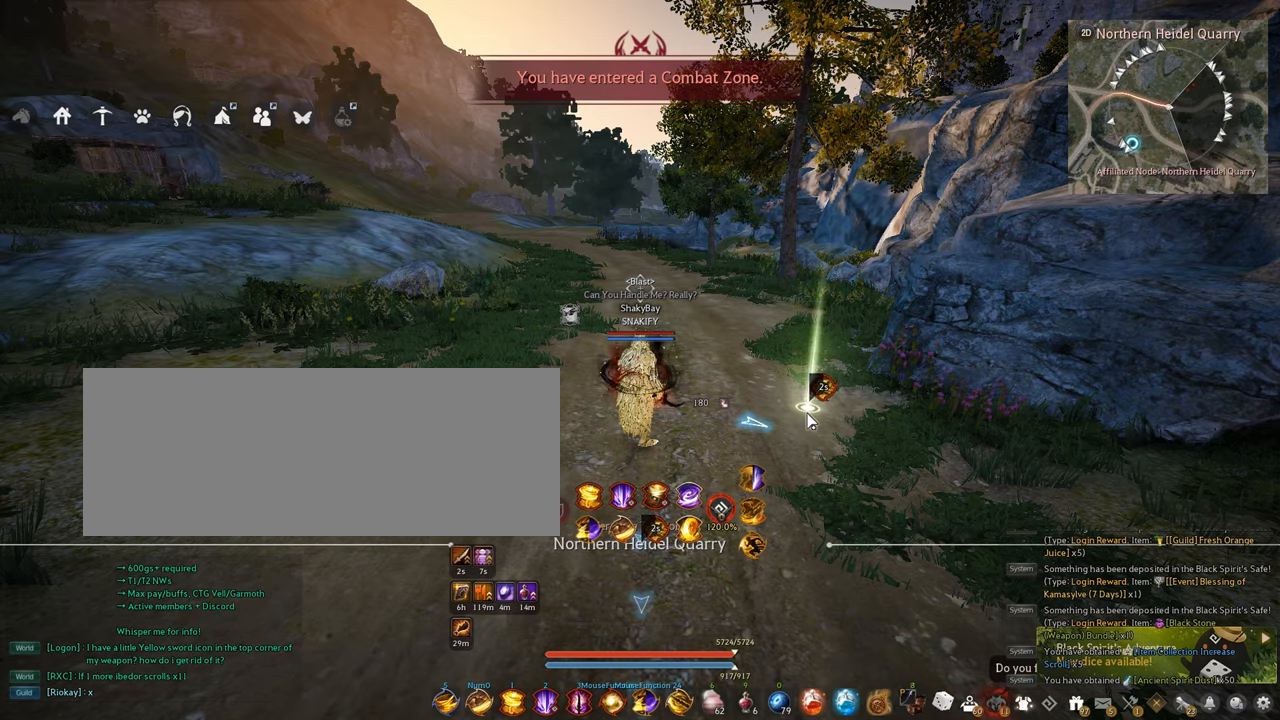
{"keys": [], "mouse": [], "events": []}
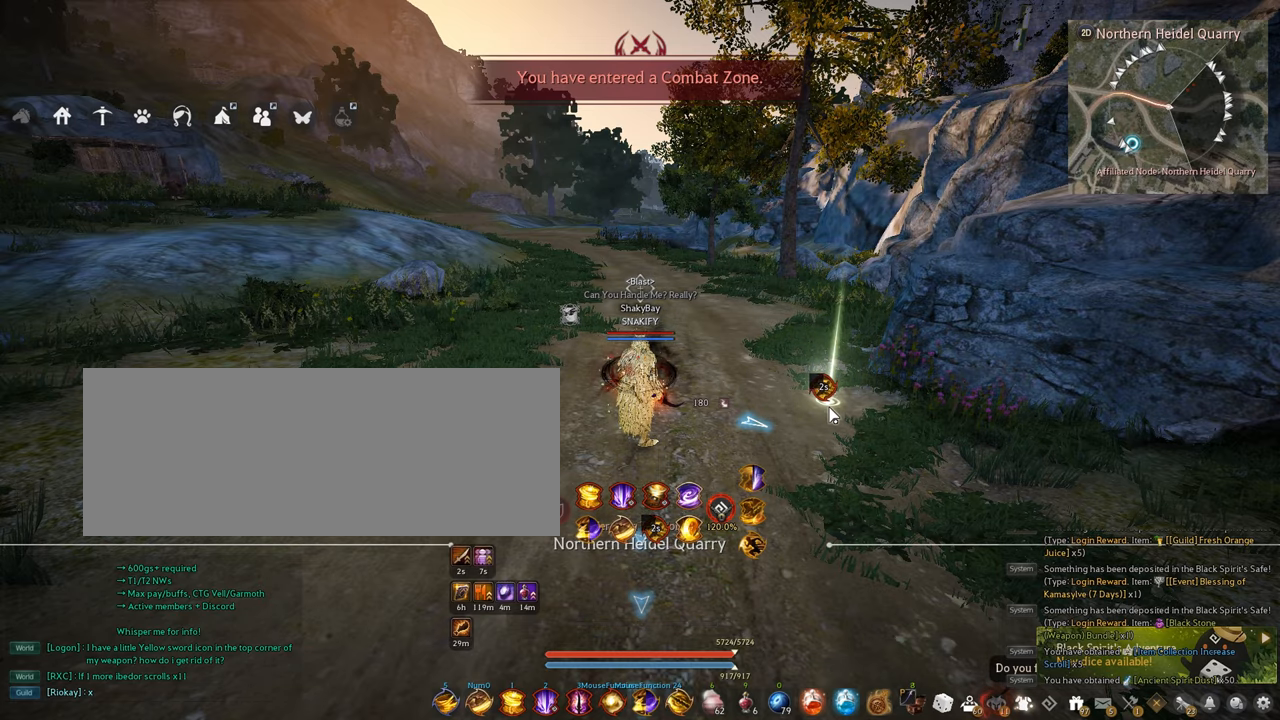
{"keys": ["d"], "mouse": [], "events": [[400, "d", "down"]]}
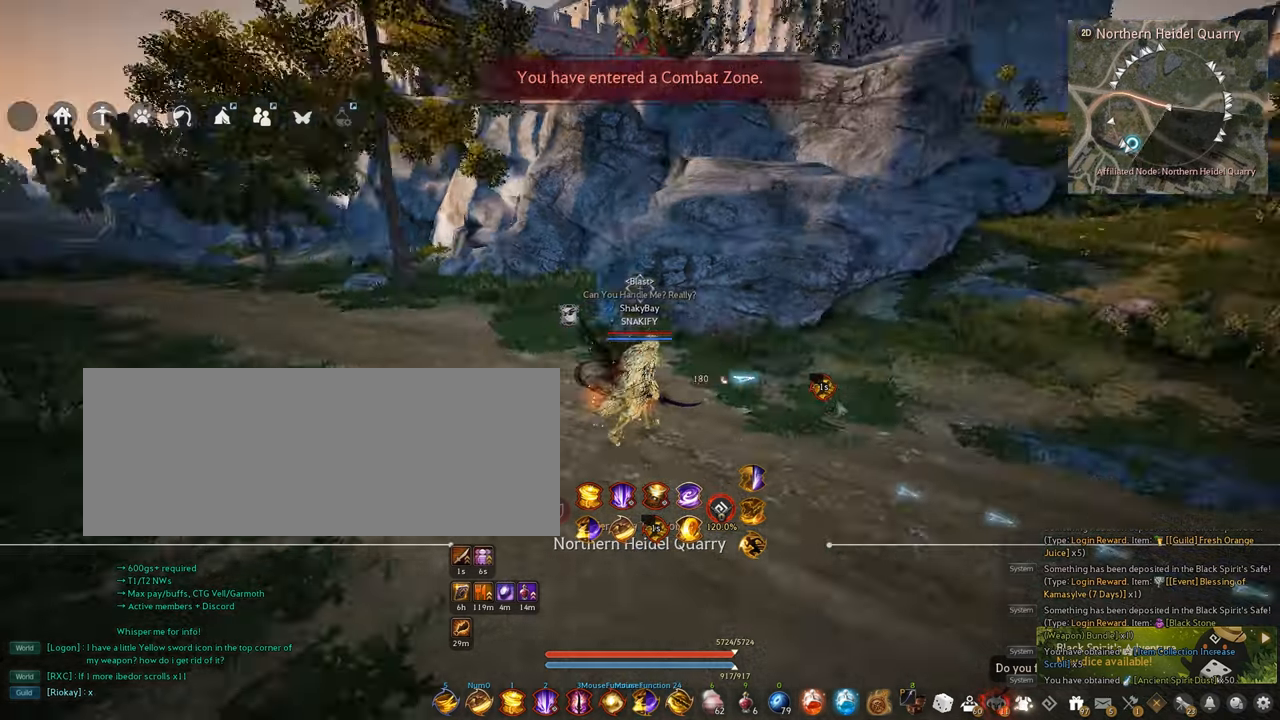
{"keys": [], "mouse": [], "events": [[400, "d", "up"]]}
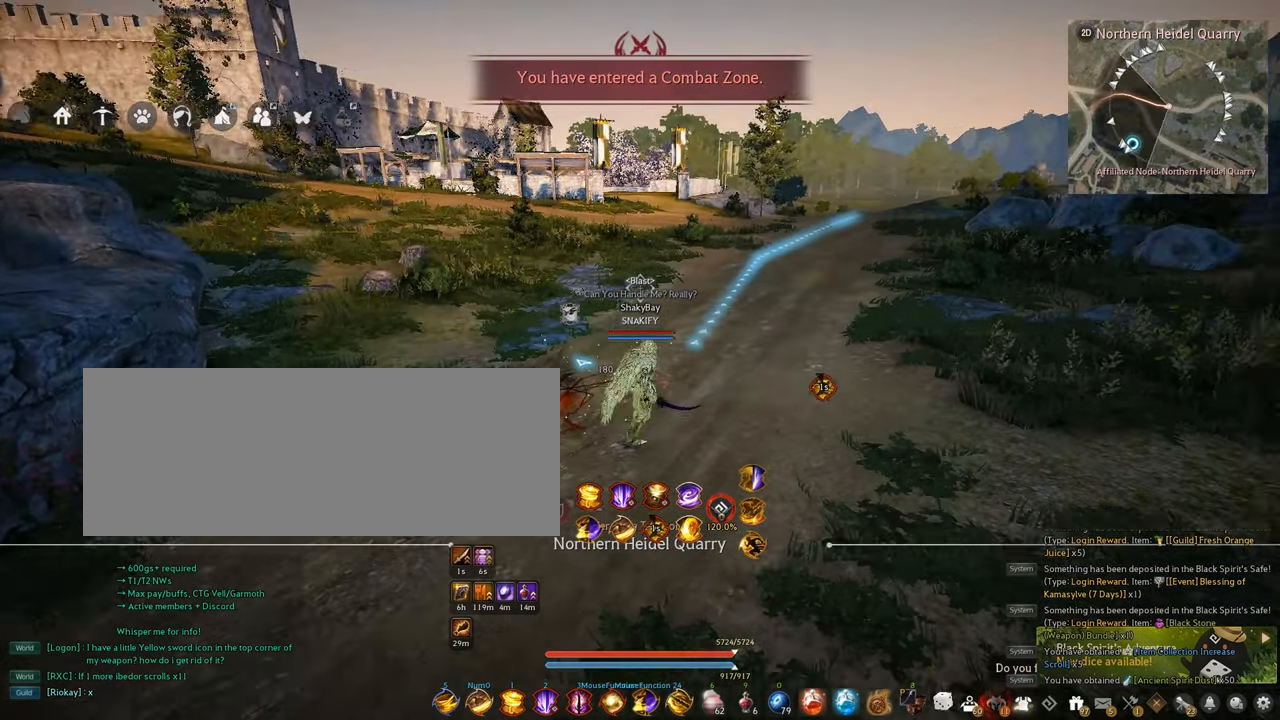
{"keys": [], "mouse": [], "events": []}